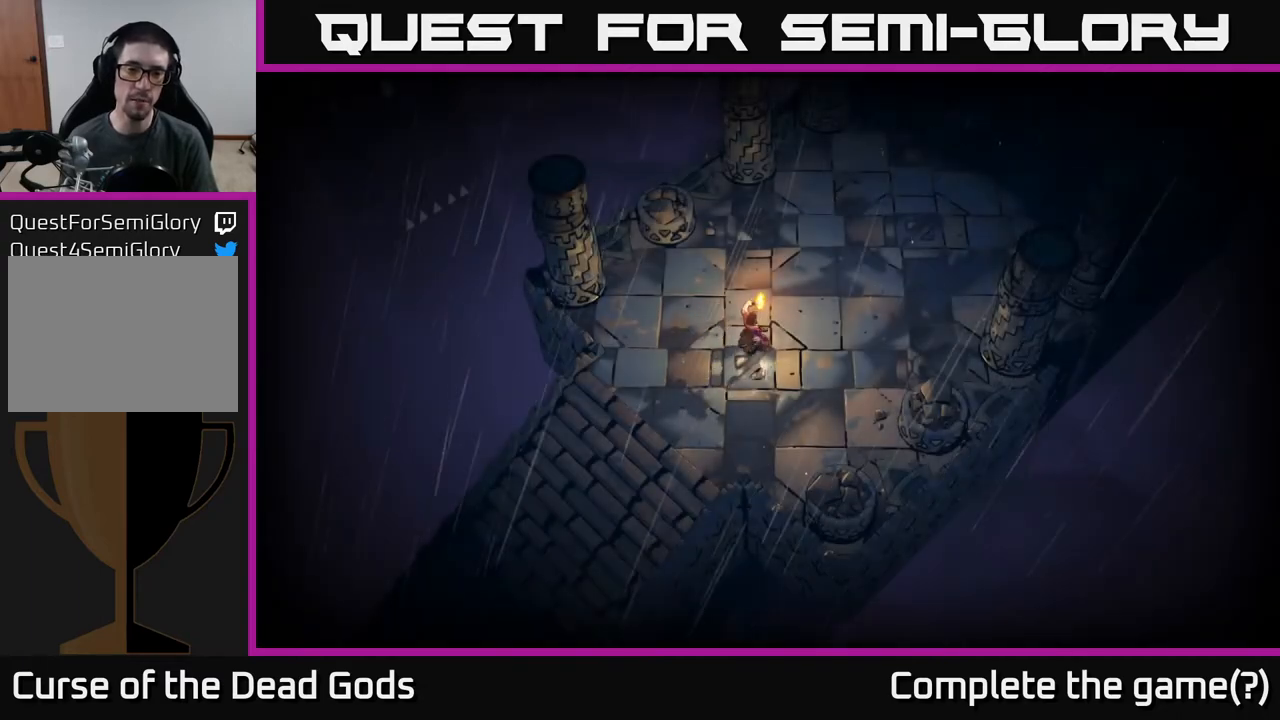
Gameplay with a controller (Xbox layout); each line is a JSON object with the inputs held at the frame after it. "events" lists button and stick changes between this image and that frame as [ms after this image, input, new state], when the widget could be followed in between.
{"buttons": ["SELECT"], "left_stick": "center", "right_stick": "center", "events": [[483, "SELECT", "down"]]}
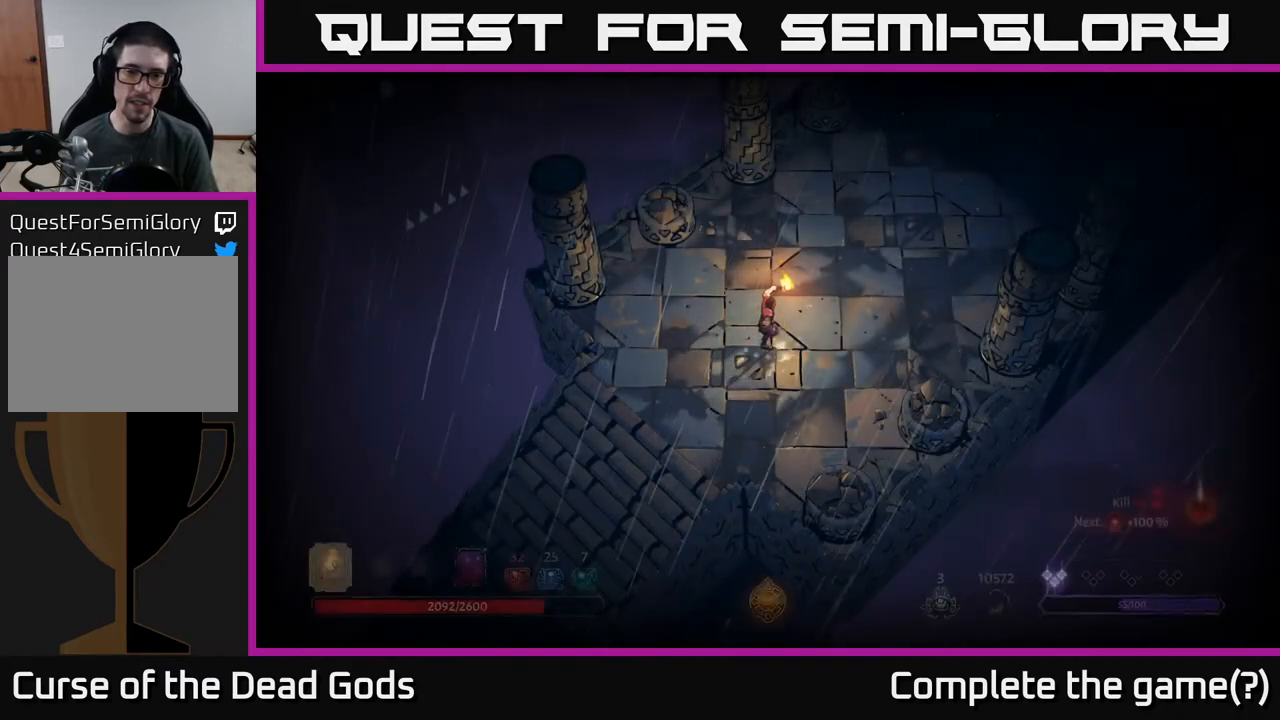
{"buttons": [], "left_stick": "center", "right_stick": "center", "events": [[133, "SELECT", "up"]]}
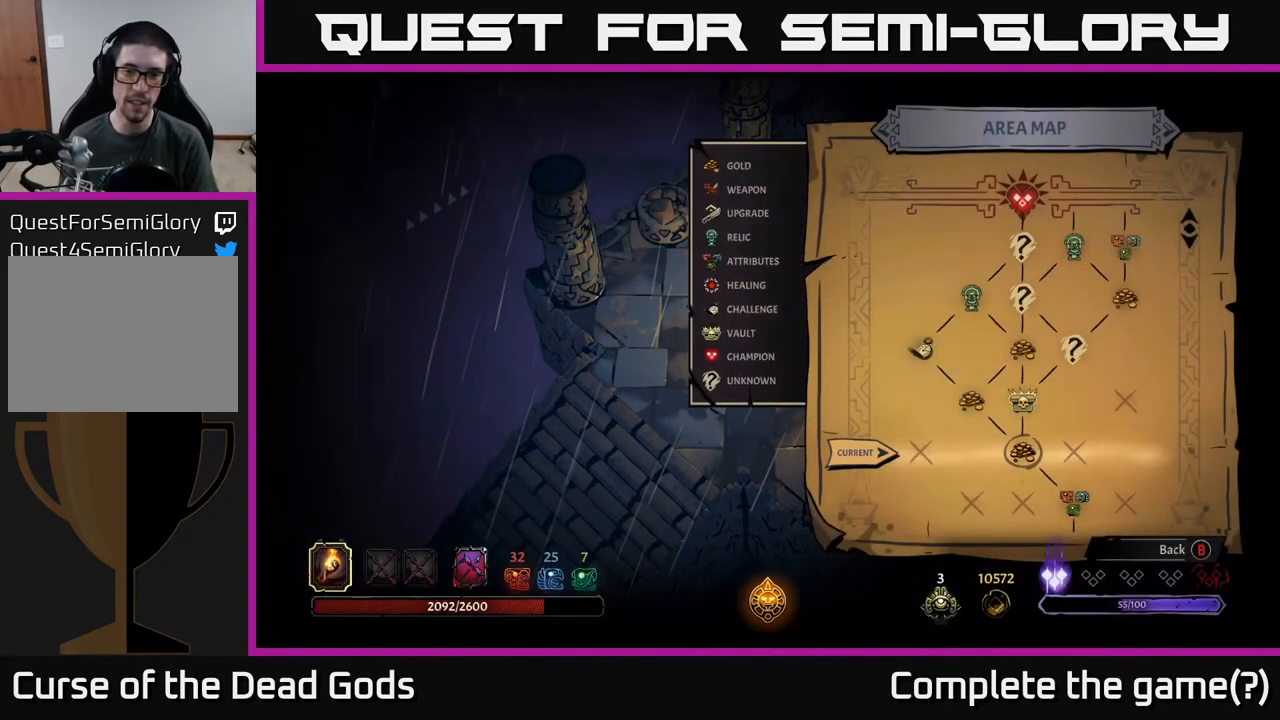
{"buttons": [], "left_stick": "center", "right_stick": "center", "events": [[317, "START", "down"], [450, "START", "up"]]}
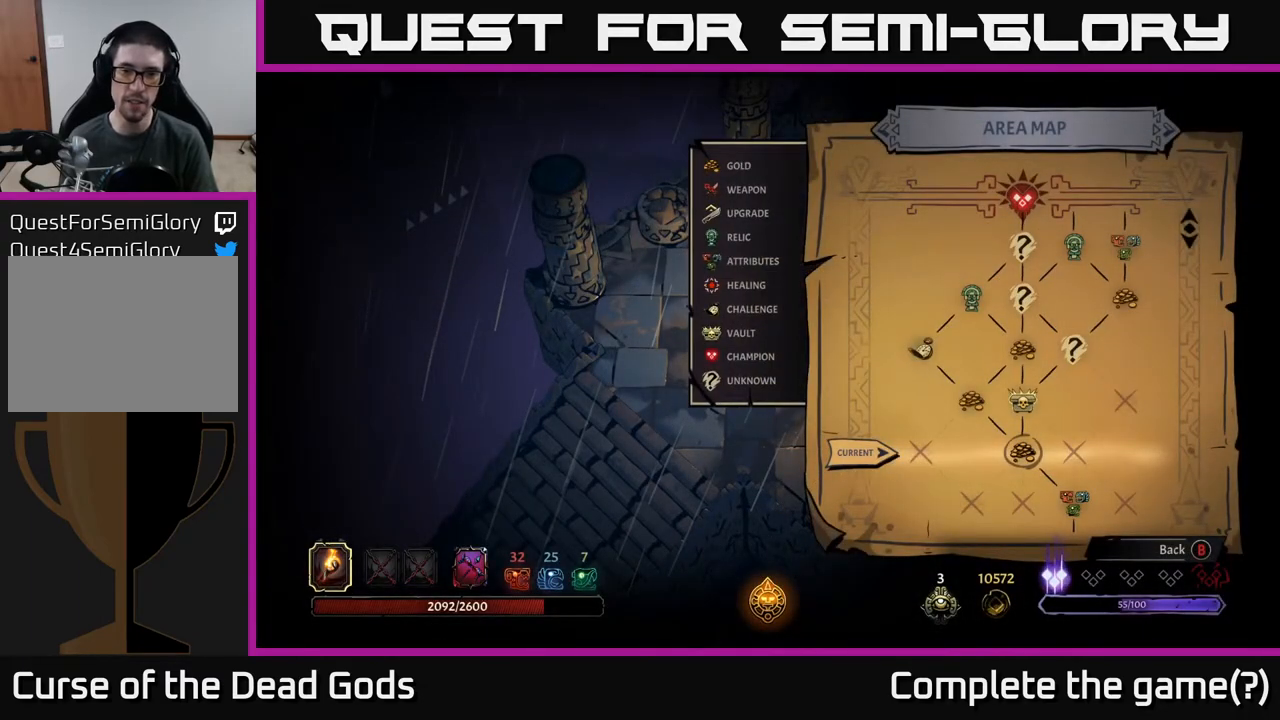
{"buttons": [], "left_stick": "center", "right_stick": "center", "events": [[100, "SELECT", "down"], [217, "SELECT", "up"], [317, "START", "down"], [433, "START", "up"]]}
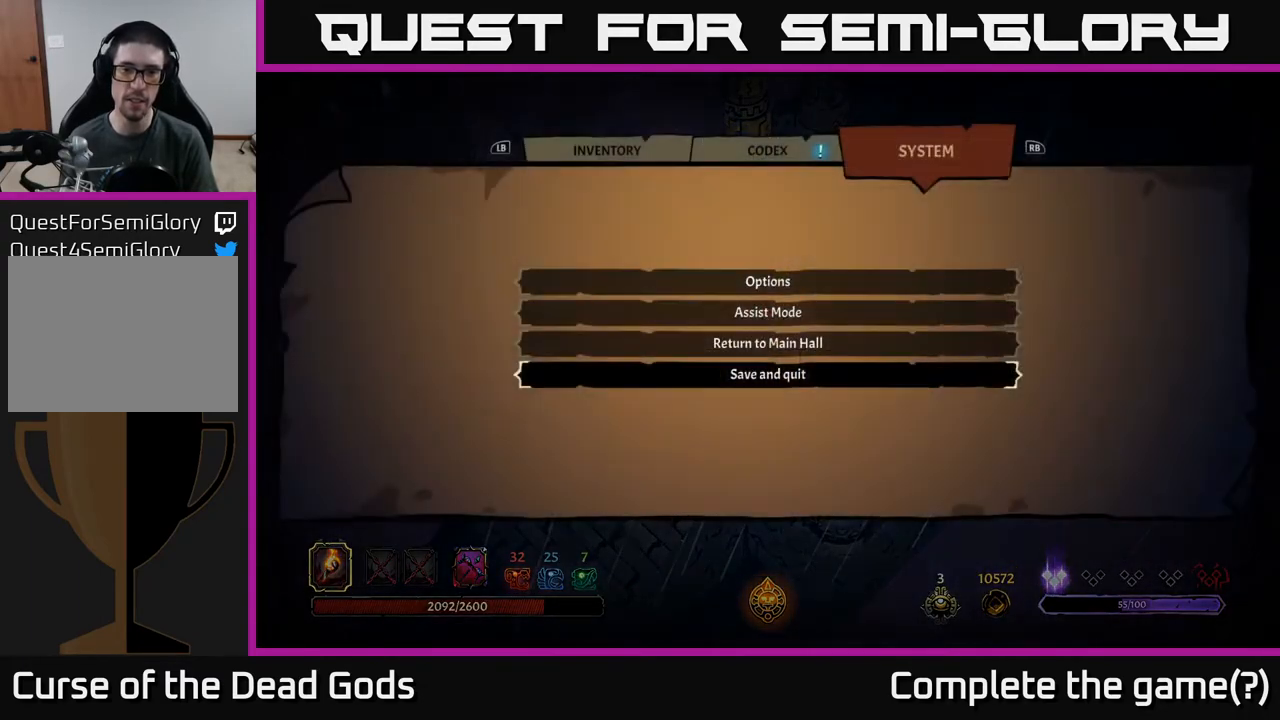
{"buttons": ["DPAD_LEFT"], "left_stick": "center", "right_stick": "center", "events": [[483, "DPAD_LEFT", "down"]]}
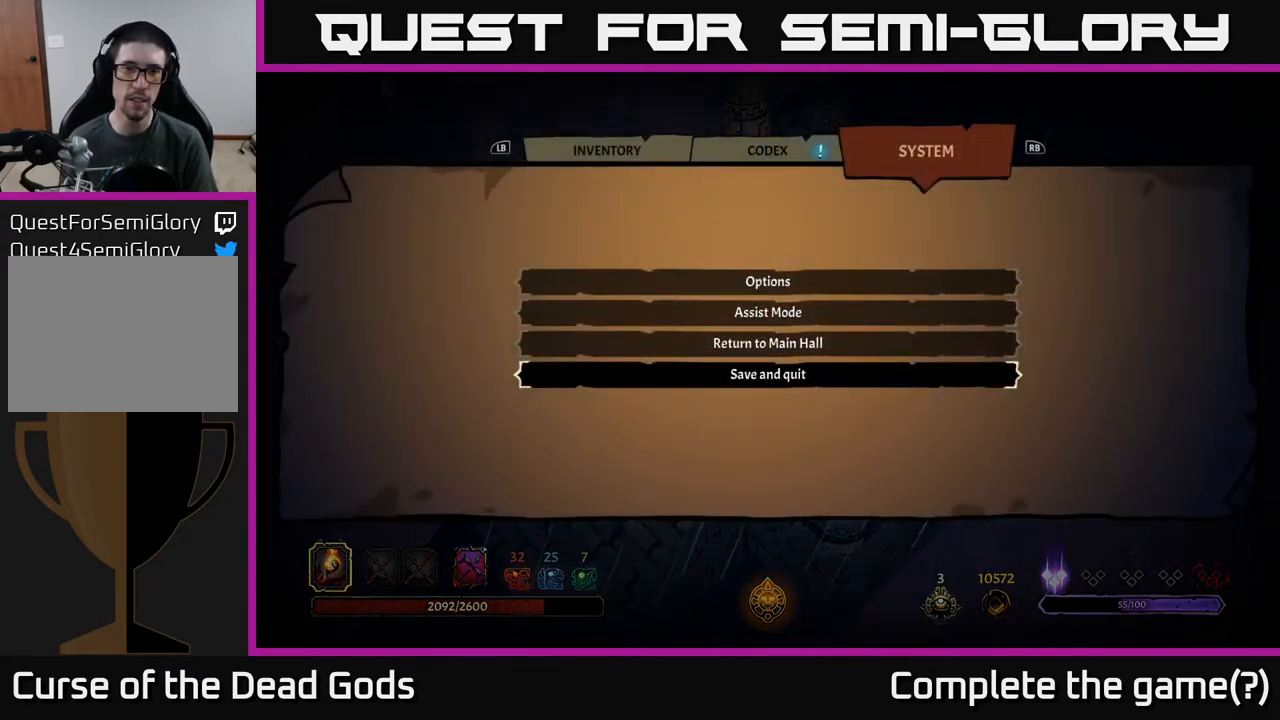
{"buttons": [], "left_stick": "center", "right_stick": "center"}
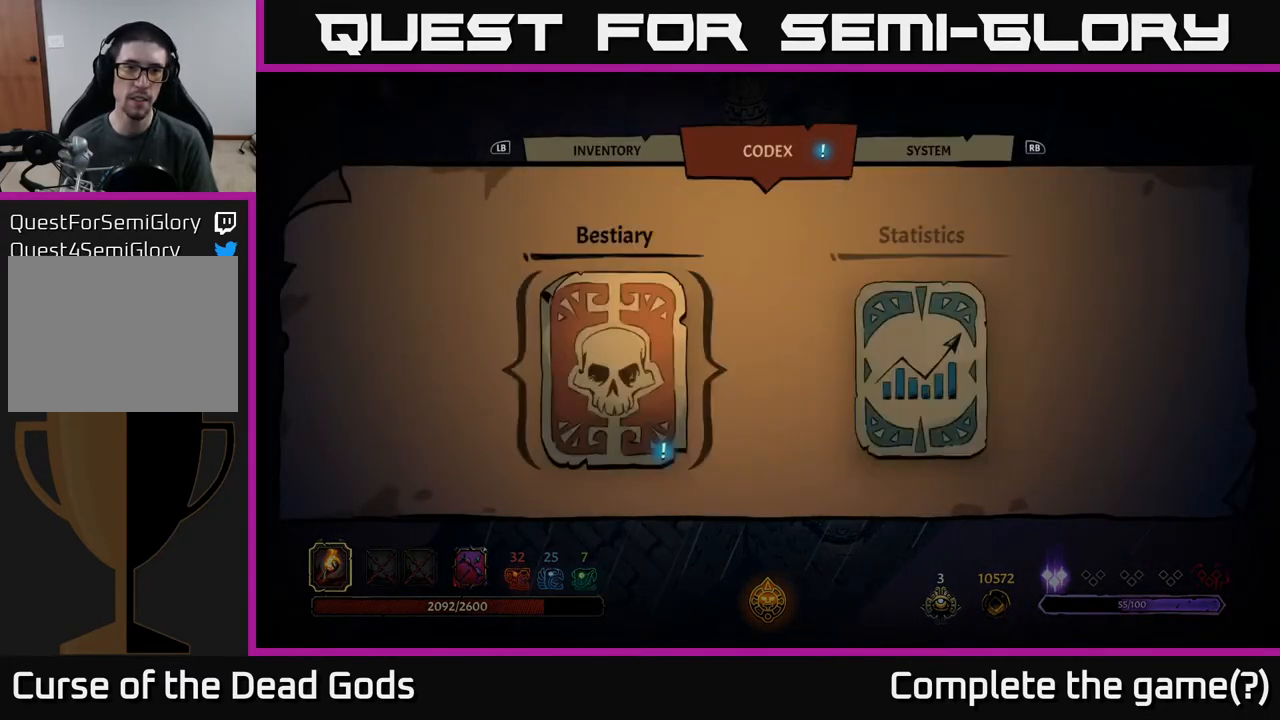
{"buttons": ["DPAD_DOWN"], "left_stick": "center", "right_stick": "center", "events": [[33, "L1", "down"], [133, "L1", "up"], [300, "DPAD_DOWN", "down"], [383, "DPAD_DOWN", "up"], [500, "DPAD_DOWN", "down"]]}
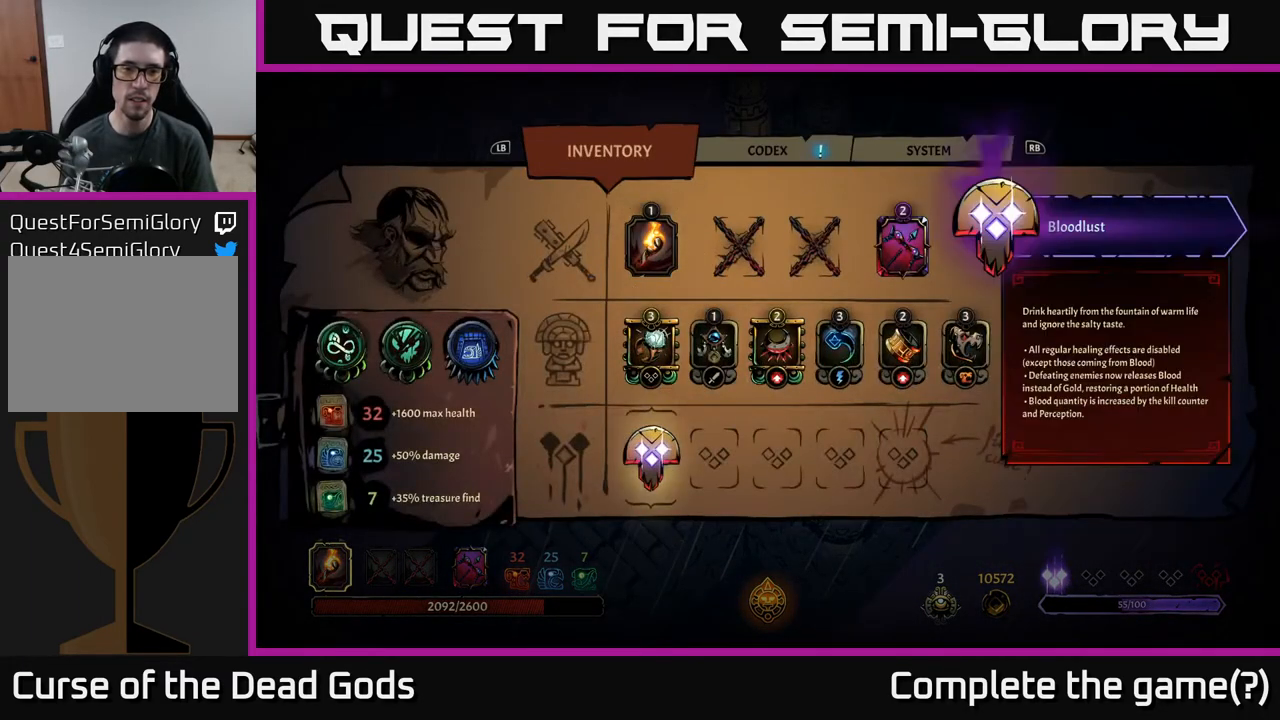
{"buttons": [], "left_stick": "center", "right_stick": "center", "events": [[100, "DPAD_DOWN", "up"]]}